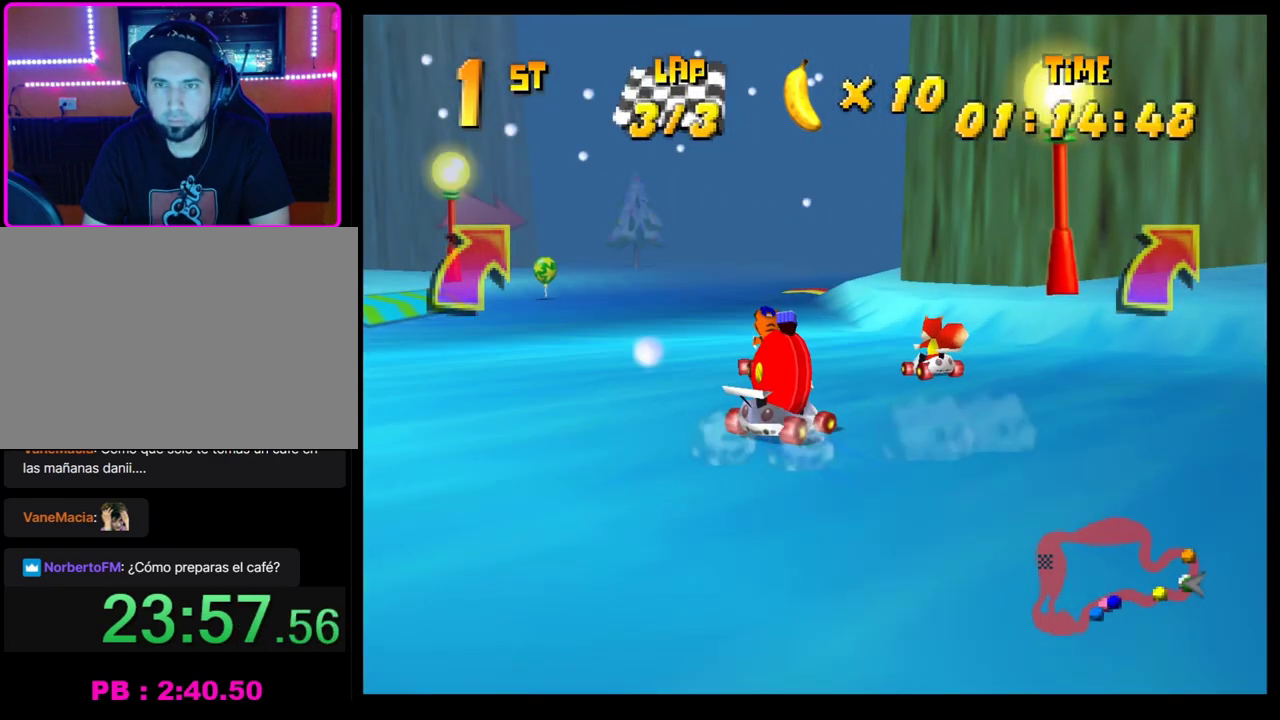
Gameplay with a controller (PlayStation layout); each line is a JSON object with the inputs held at the frame after it. "events" lists button and stick changes between this image and that frame as [ms after this image, input, new state], when the widget could be followed in between. Not read: R3 right_stick.
{"buttons": ["CROSS"], "left_stick": "right", "events": [[33, "CROSS", "up"], [100, "CROSS", "down"], [167, "CROSS", "up"], [267, "CROSS", "down"], [300, "left_stick", "right"], [350, "CROSS", "up"], [433, "CROSS", "down"]]}
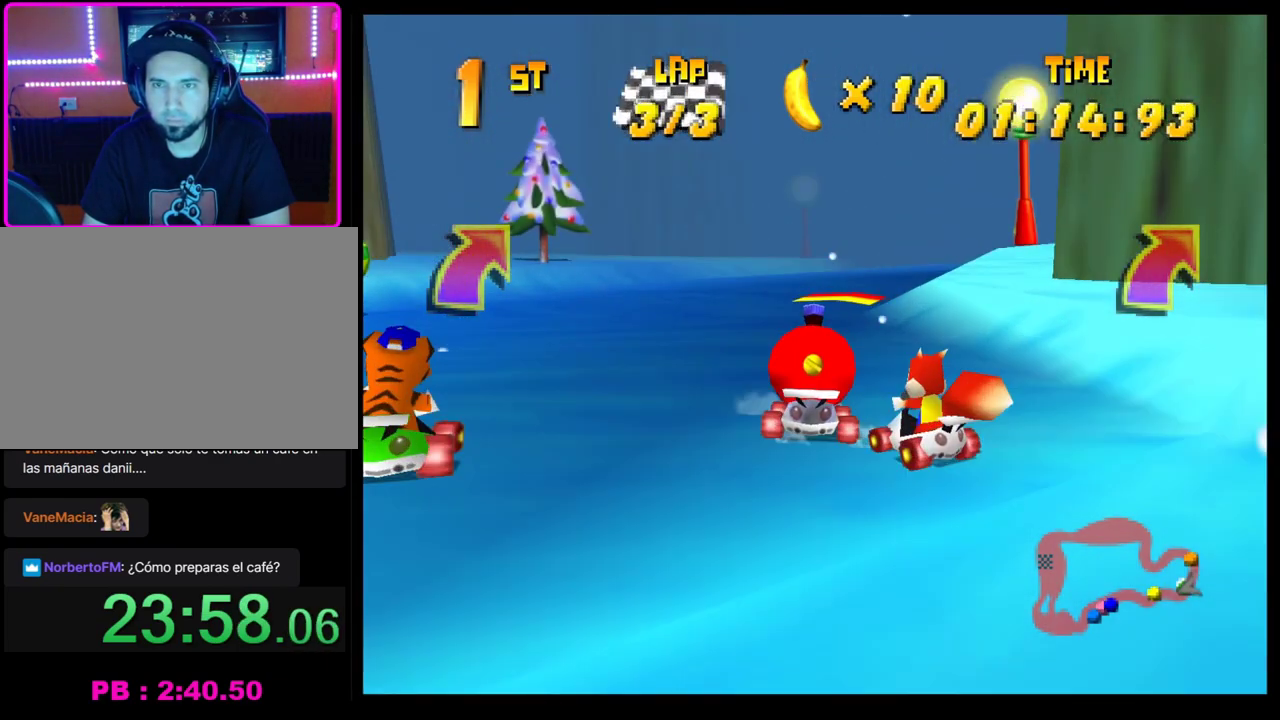
{"buttons": ["CROSS", "R1"], "left_stick": "right", "events": [[33, "CROSS", "up"], [33, "left_stick", "down-right"], [83, "CROSS", "down"], [83, "R1", "down"], [83, "left_stick", "left"], [250, "left_stick", "right"]]}
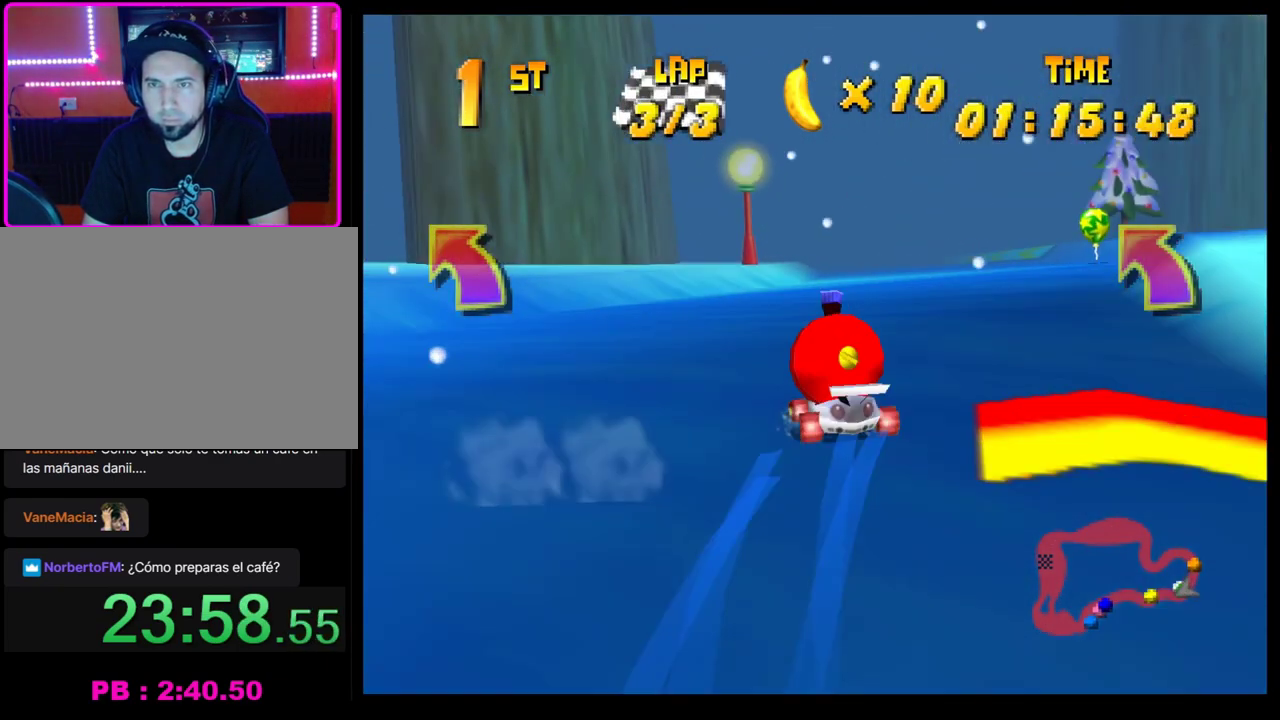
{"buttons": ["CROSS"], "left_stick": "right", "events": [[67, "CROSS", "up"], [67, "R1", "up"], [67, "left_stick", "center"], [133, "CROSS", "down"], [217, "CROSS", "up"], [283, "CROSS", "down"], [350, "CROSS", "up"], [433, "CROSS", "down"], [500, "left_stick", "right"]]}
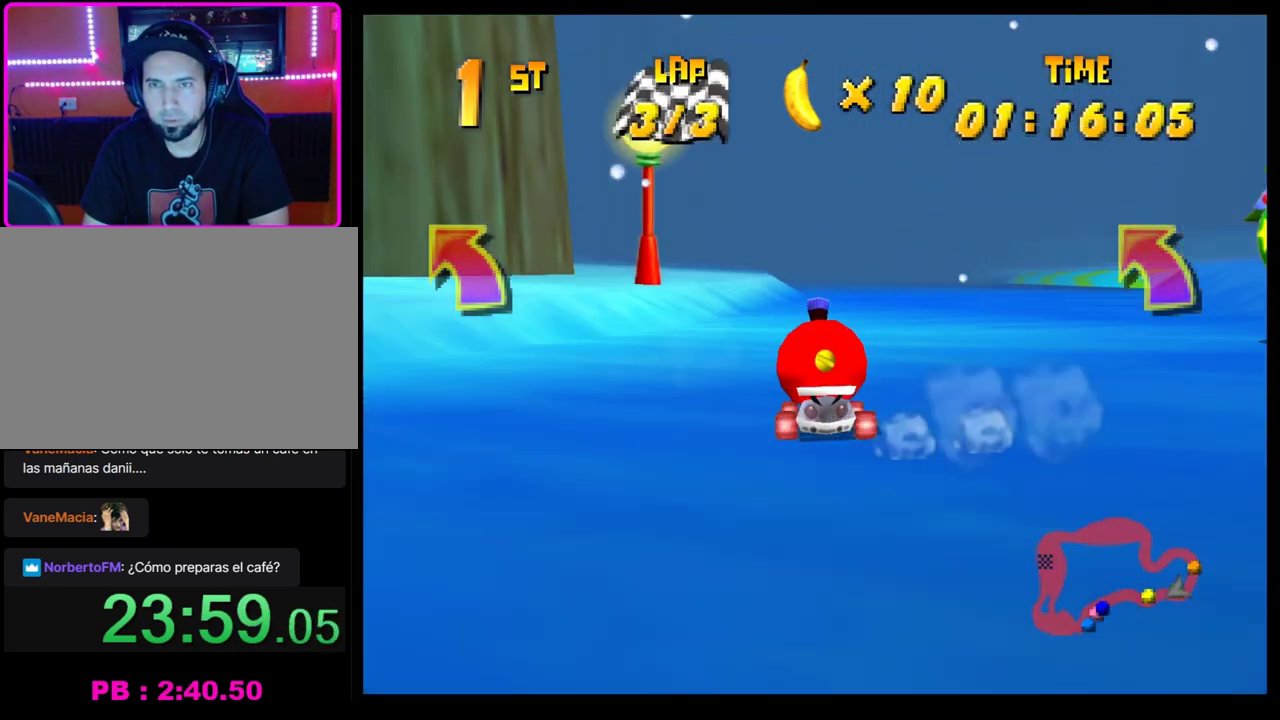
{"buttons": [], "left_stick": "center", "events": [[50, "CROSS", "up"], [117, "CROSS", "down"], [117, "left_stick", "center"], [183, "CROSS", "up"], [267, "CROSS", "down"], [317, "left_stick", "left"], [333, "CROSS", "up"], [417, "CROSS", "down"], [417, "left_stick", "center"], [500, "CROSS", "up"]]}
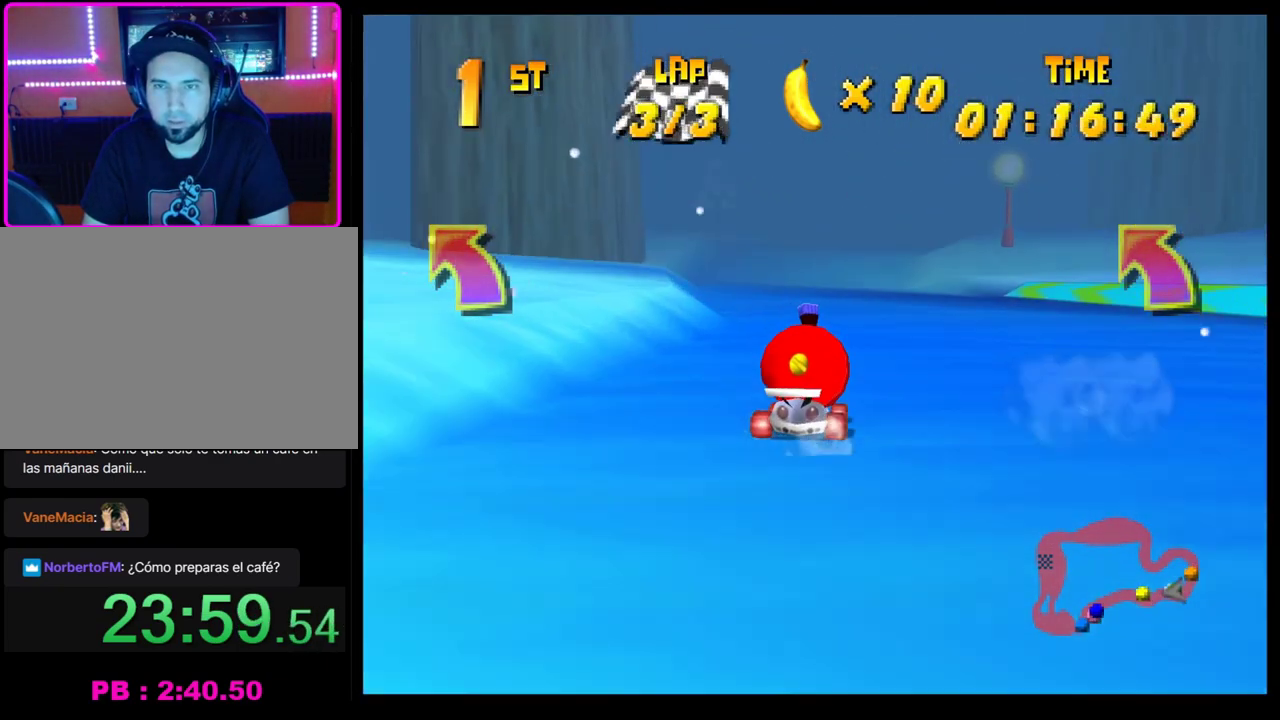
{"buttons": [], "left_stick": "right", "events": [[67, "CROSS", "down"], [67, "left_stick", "right"], [133, "CROSS", "up"], [233, "CROSS", "down"], [300, "CROSS", "up"], [383, "CROSS", "down"], [417, "left_stick", "center"], [450, "CROSS", "up"], [500, "left_stick", "right"]]}
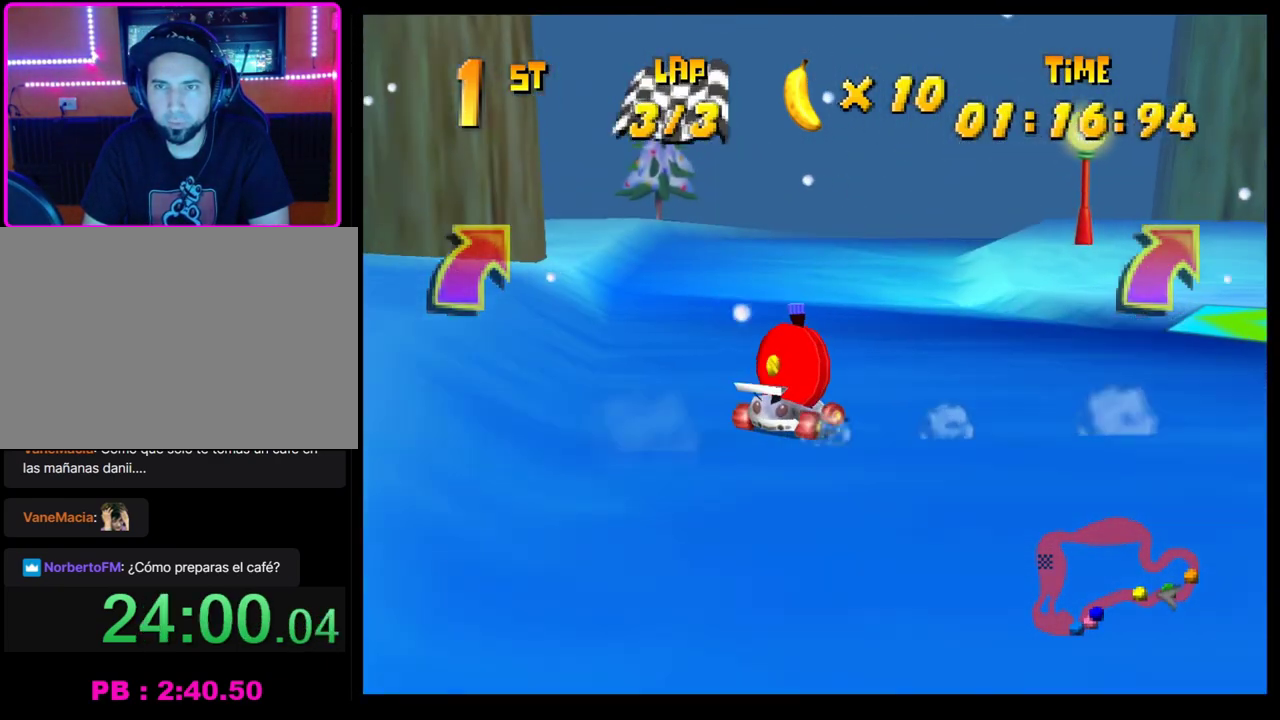
{"buttons": [], "left_stick": "center", "events": [[33, "CROSS", "down"], [117, "CROSS", "up"], [183, "left_stick", "center"], [200, "CROSS", "down"], [267, "CROSS", "up"], [383, "CROSS", "down"], [450, "CROSS", "up"]]}
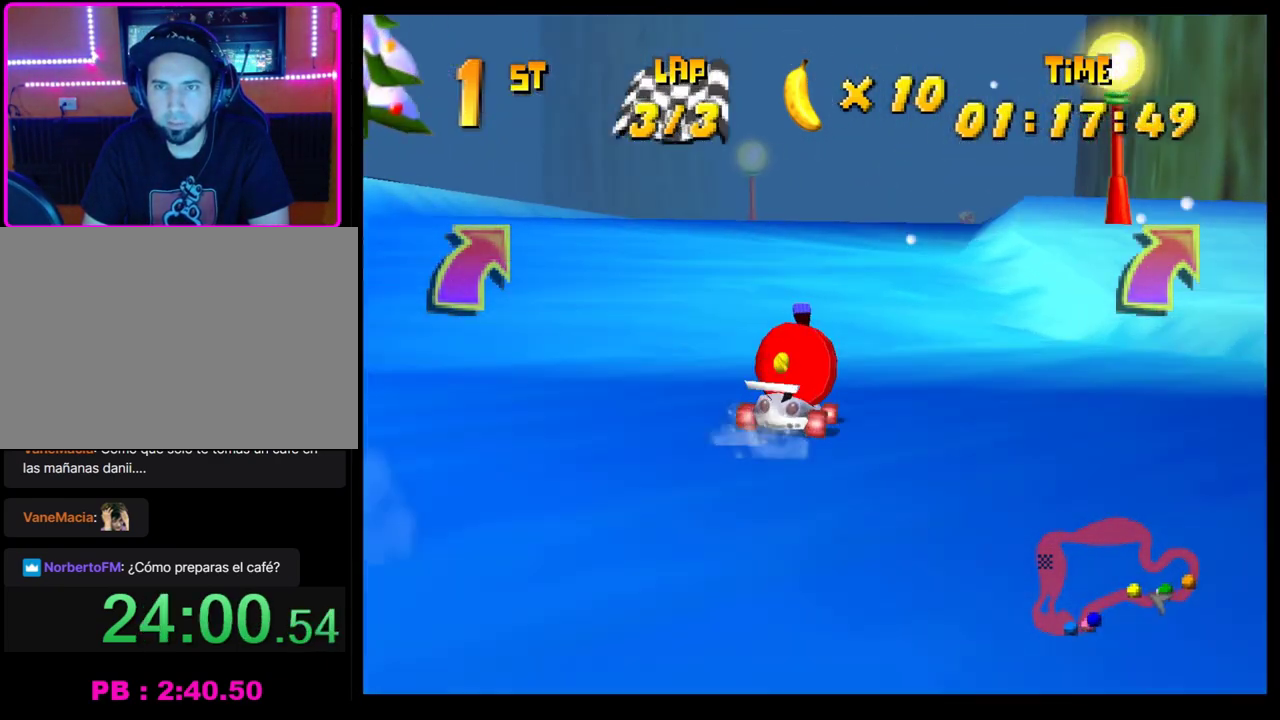
{"buttons": [], "left_stick": "center", "events": [[33, "CROSS", "down"], [100, "CROSS", "up"], [183, "CROSS", "down"], [300, "CROSS", "up"], [367, "CROSS", "down"], [450, "CROSS", "up"]]}
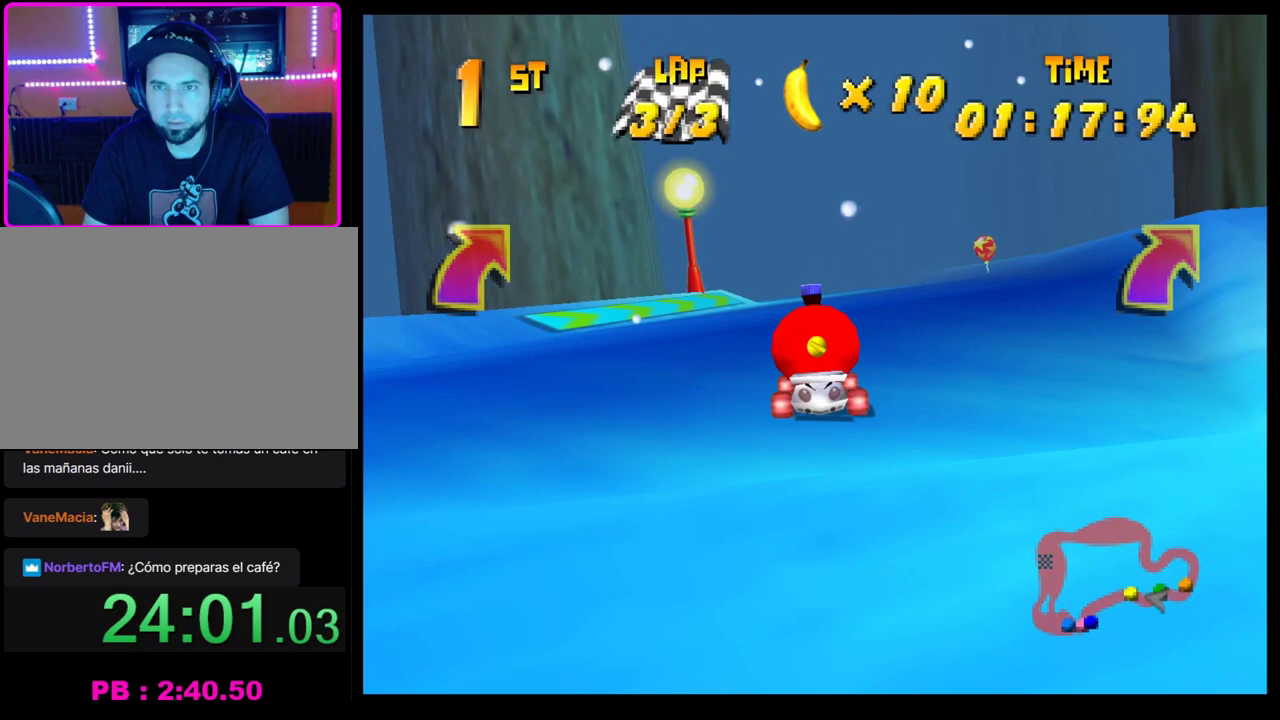
{"buttons": [], "left_stick": "center", "events": [[50, "CROSS", "down"], [100, "CROSS", "up"], [200, "CROSS", "down"], [200, "left_stick", "left"], [267, "CROSS", "up"], [400, "left_stick", "center"]]}
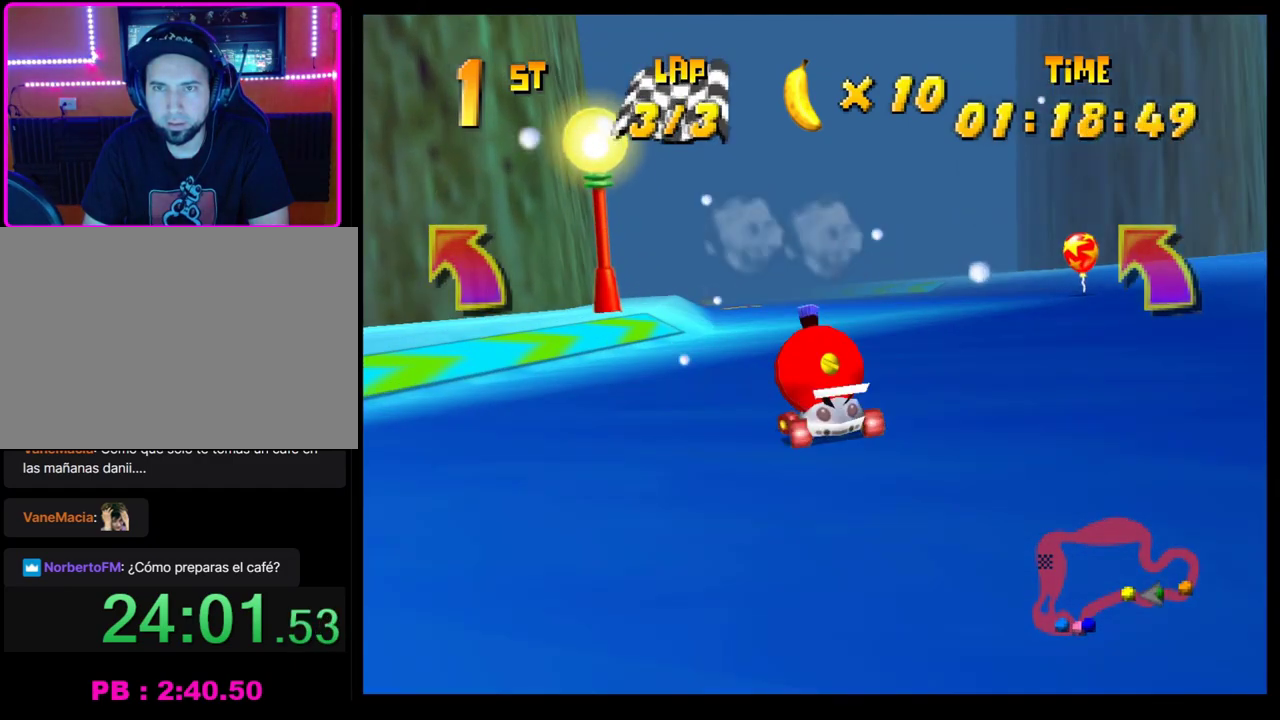
{"buttons": ["CROSS"], "left_stick": "left", "events": [[17, "CROSS", "down"], [83, "CROSS", "up"], [83, "left_stick", "left"], [167, "CROSS", "down"], [250, "CROSS", "up"], [300, "left_stick", "center"], [317, "CROSS", "down"], [383, "CROSS", "up"], [433, "left_stick", "left"], [467, "CROSS", "down"]]}
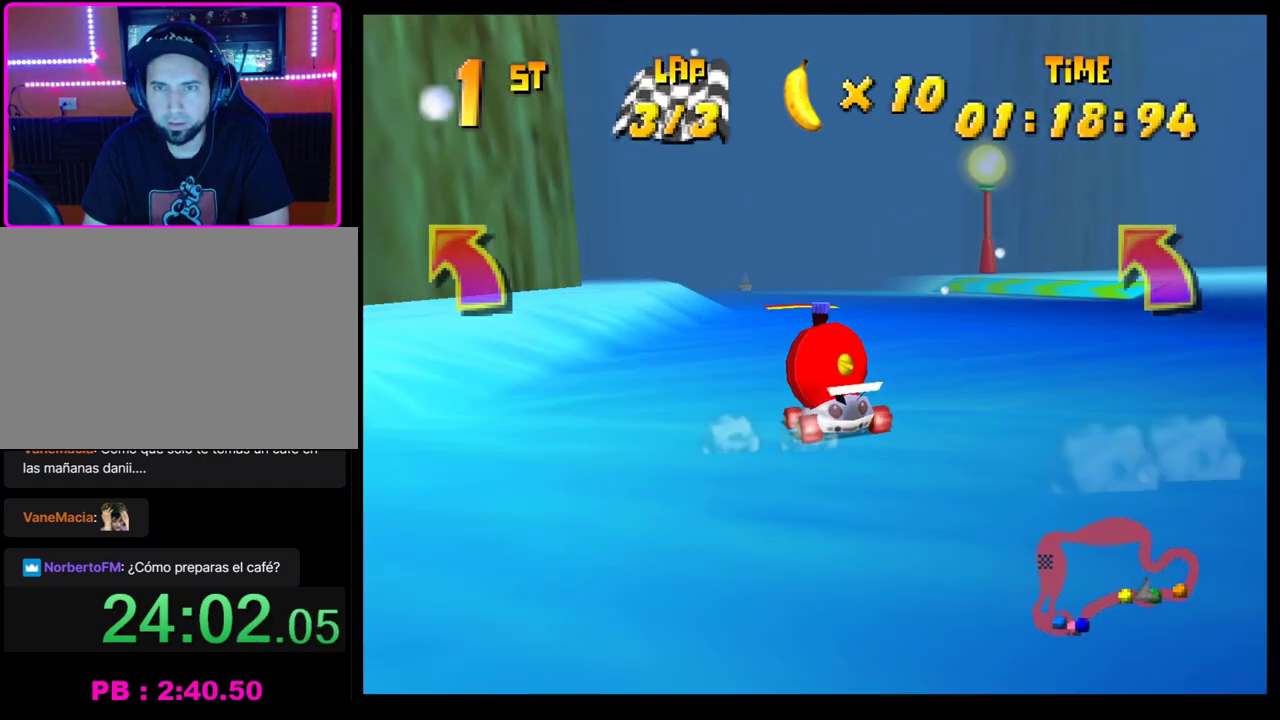
{"buttons": [], "left_stick": "center", "events": [[50, "R1", "down"], [183, "CROSS", "up"], [183, "R1", "up"], [183, "left_stick", "right"], [250, "CROSS", "down"], [317, "CROSS", "up"], [383, "left_stick", "center"]]}
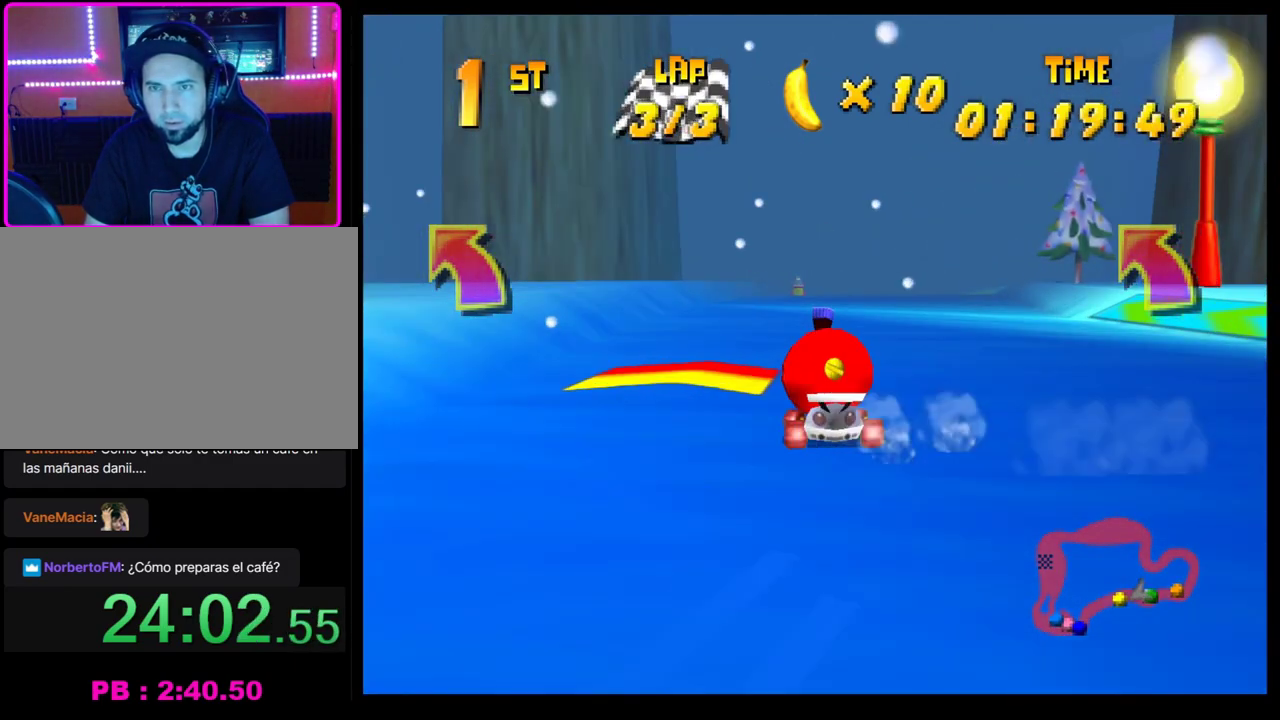
{"buttons": [], "left_stick": "center", "events": [[317, "CROSS", "down"], [367, "CROSS", "up"]]}
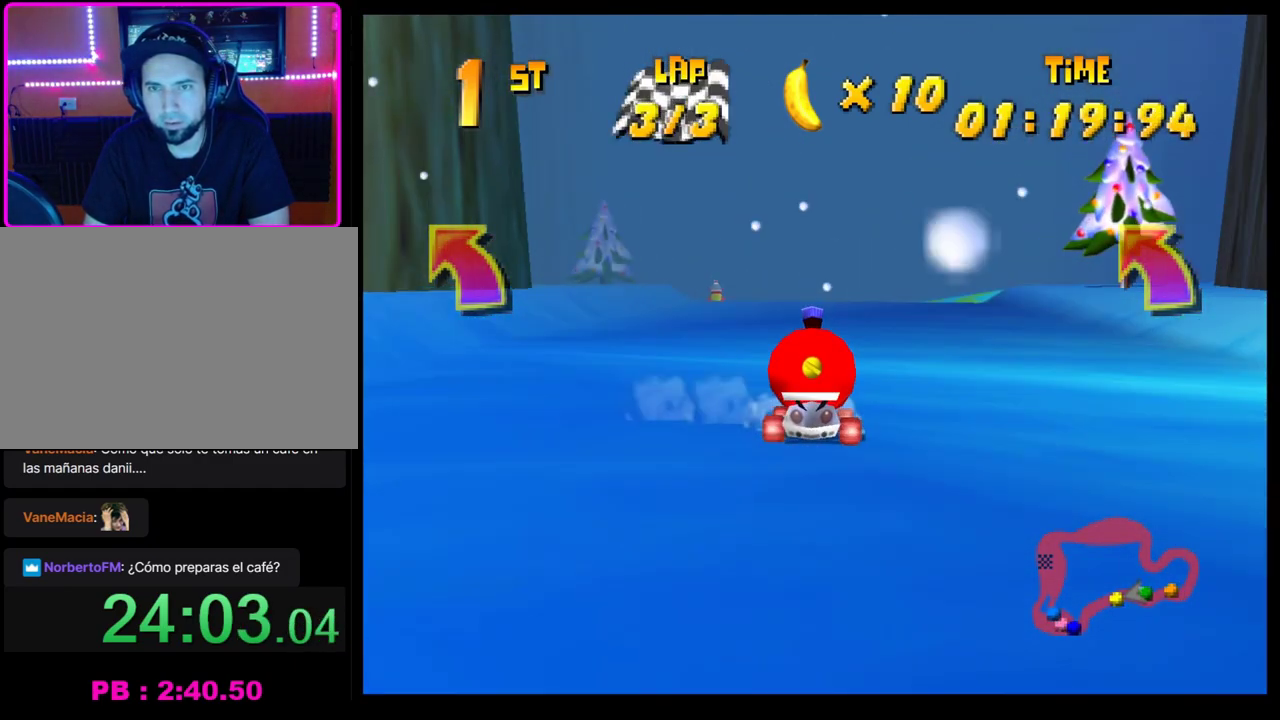
{"buttons": ["CROSS"], "left_stick": "center", "events": [[50, "CROSS", "down"], [150, "left_stick", "left"], [233, "CROSS", "up"], [300, "CROSS", "down"], [383, "CROSS", "up"], [467, "left_stick", "center"], [483, "CROSS", "down"]]}
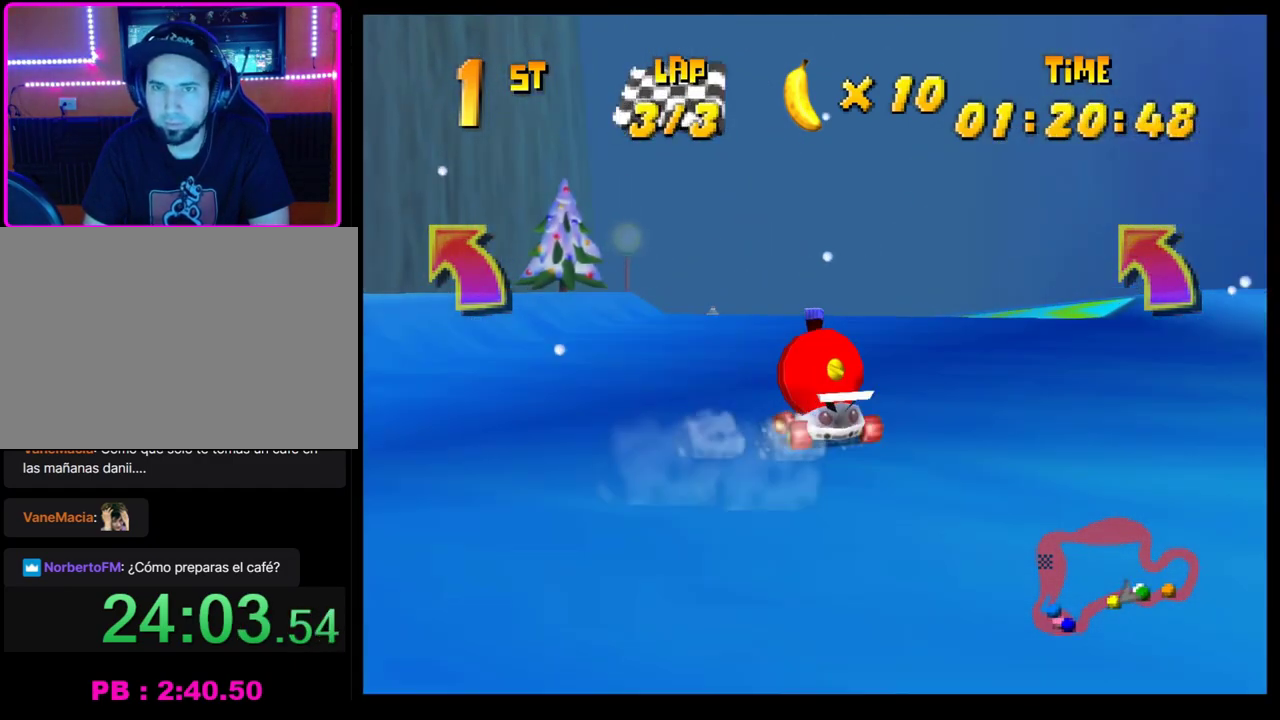
{"buttons": ["CROSS"], "left_stick": "center", "events": [[67, "CROSS", "up"], [133, "CROSS", "down"], [217, "CROSS", "up"], [283, "CROSS", "down"], [367, "CROSS", "up"], [450, "CROSS", "down"]]}
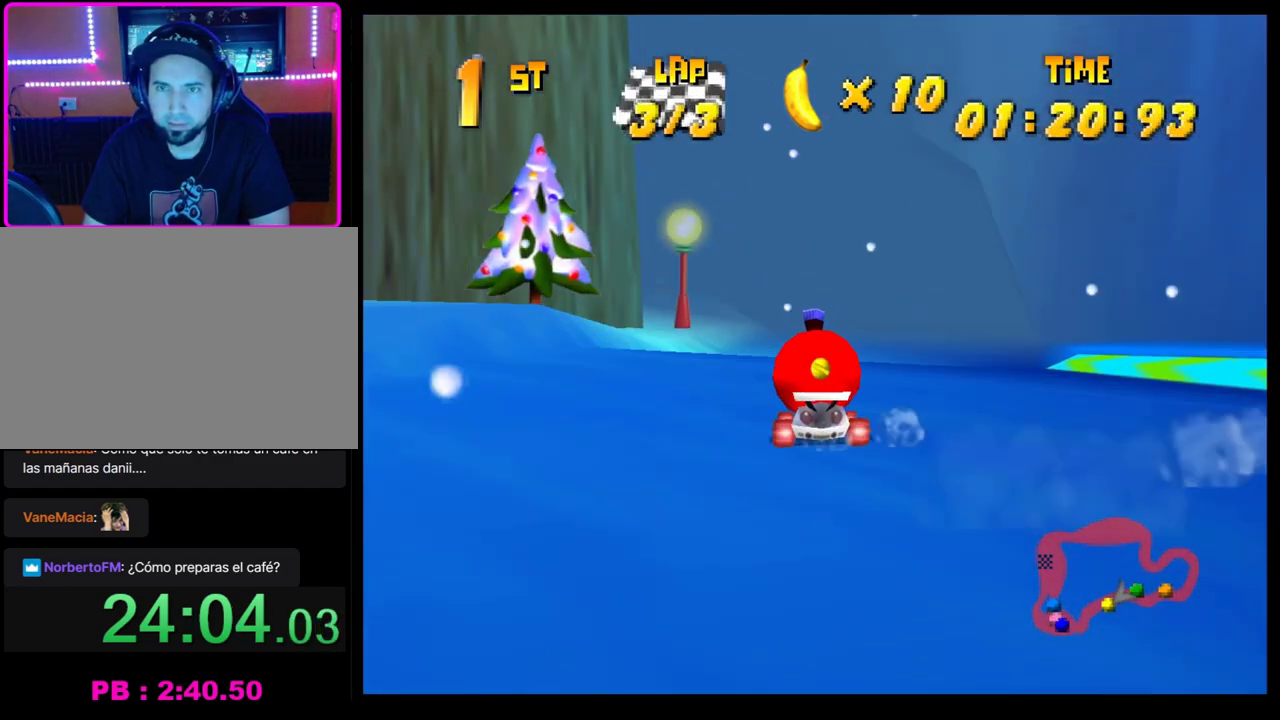
{"buttons": ["CROSS"], "left_stick": "center", "events": [[17, "CROSS", "up"], [117, "CROSS", "down"], [217, "CROSS", "up"], [267, "CROSS", "down"], [350, "CROSS", "up"], [417, "CROSS", "down"]]}
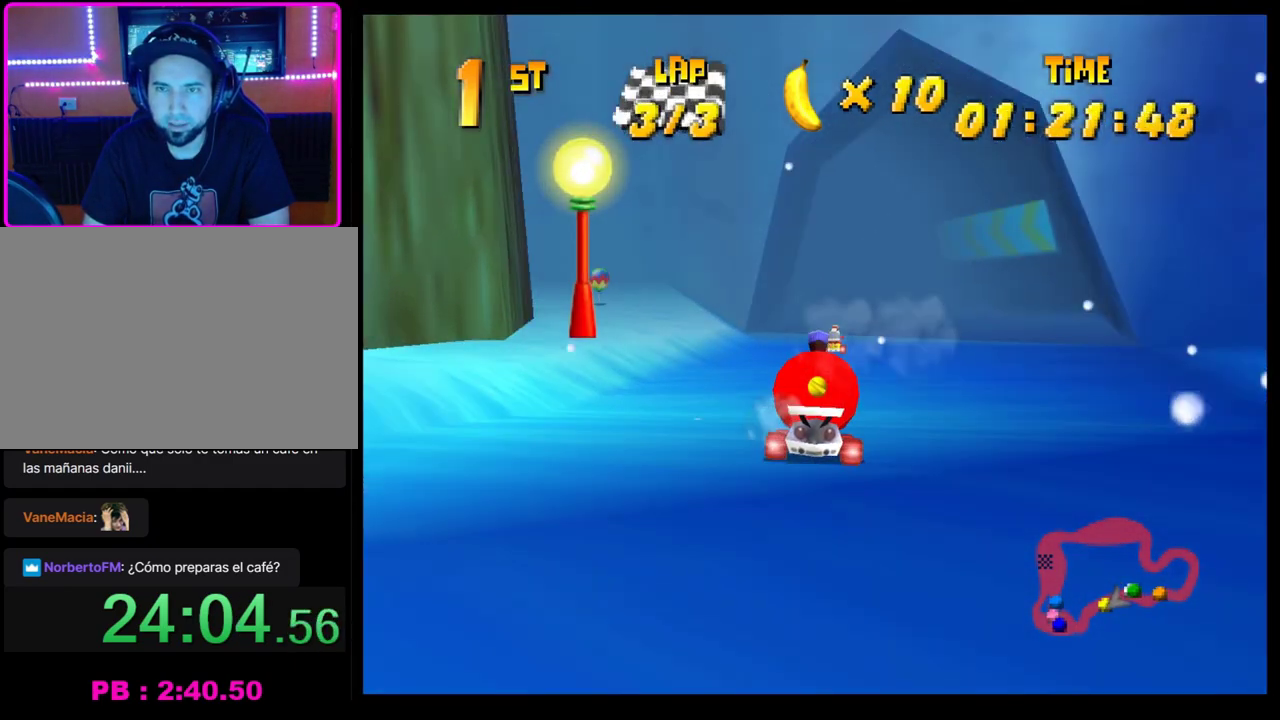
{"buttons": ["CROSS", "R1"], "left_stick": "center", "events": [[17, "CROSS", "up"], [100, "CROSS", "down"], [250, "left_stick", "left"], [283, "R1", "down"], [467, "left_stick", "center"]]}
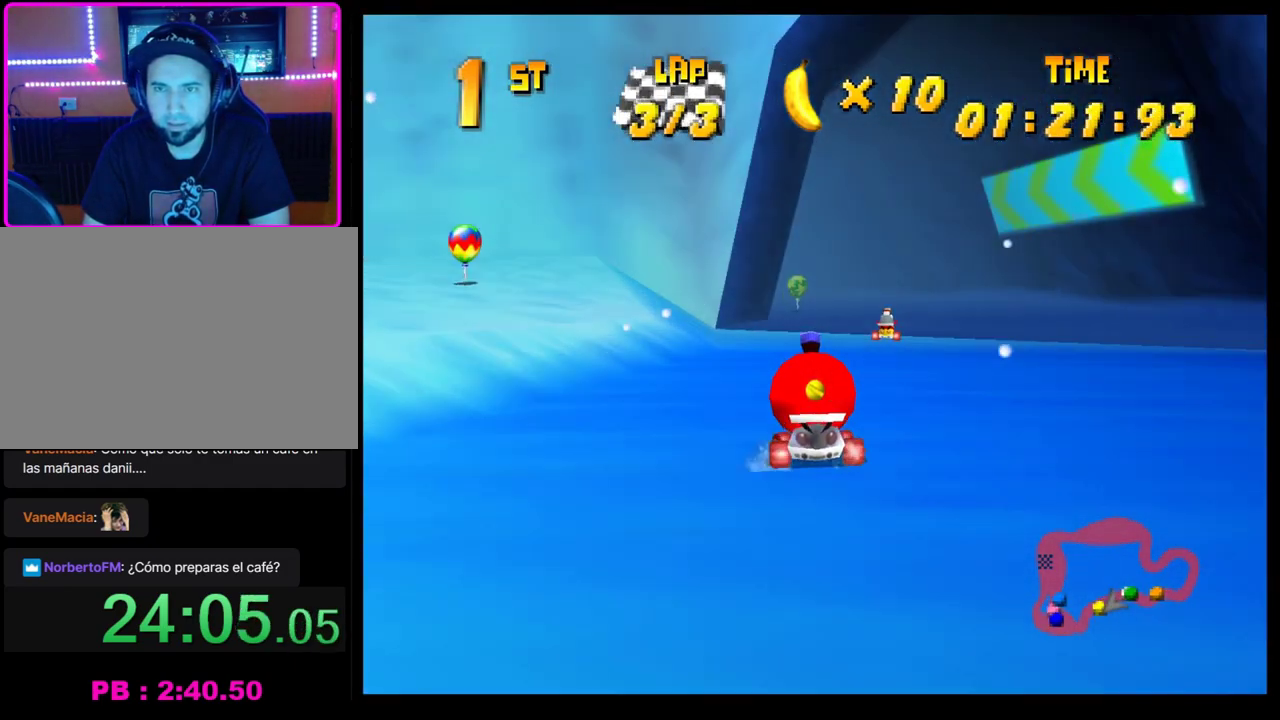
{"buttons": [], "left_stick": "center", "events": [[17, "left_stick", "right"], [150, "left_stick", "center"], [200, "left_stick", "left"], [317, "left_stick", "right"], [500, "CROSS", "up"], [500, "R1", "up"], [500, "left_stick", "center"]]}
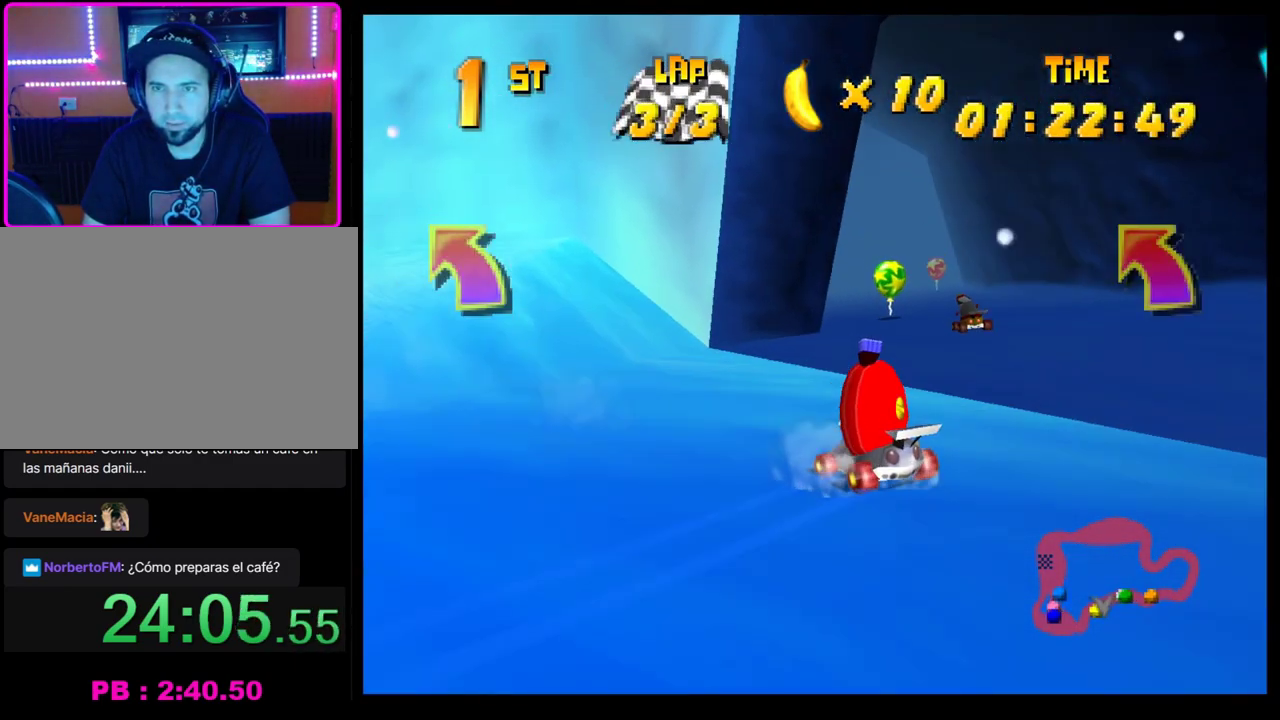
{"buttons": ["CROSS"], "left_stick": "right", "events": [[117, "CROSS", "down"], [183, "CROSS", "up"], [183, "left_stick", "right"], [267, "CROSS", "down"], [333, "CROSS", "up"], [433, "CROSS", "down"]]}
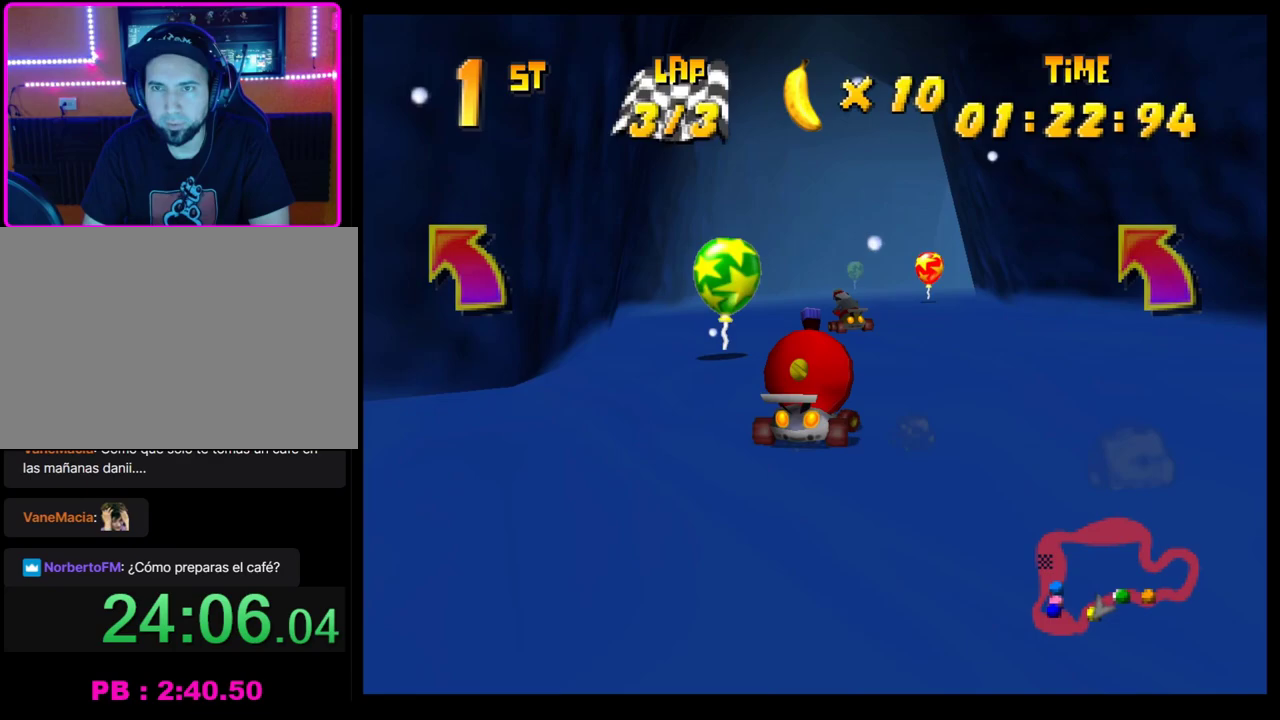
{"buttons": ["CROSS"], "left_stick": "center", "events": [[17, "CROSS", "up"], [83, "CROSS", "down"], [83, "R1", "down"], [283, "left_stick", "center"], [383, "CROSS", "up"], [383, "R1", "up"], [500, "CROSS", "down"]]}
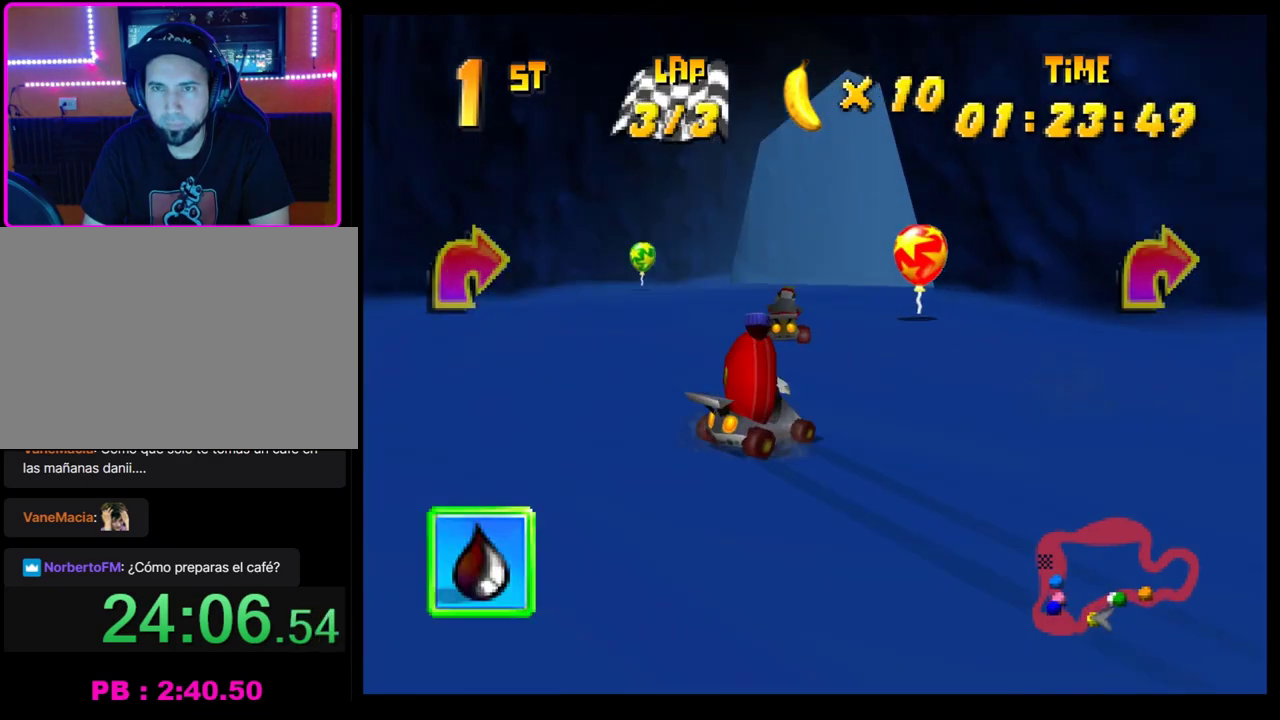
{"buttons": ["CROSS"], "left_stick": "center", "events": [[67, "CROSS", "up"], [150, "CROSS", "down"], [167, "left_stick", "right"], [217, "CROSS", "up"], [283, "CROSS", "down"], [283, "left_stick", "center"], [350, "CROSS", "up"], [483, "CROSS", "down"]]}
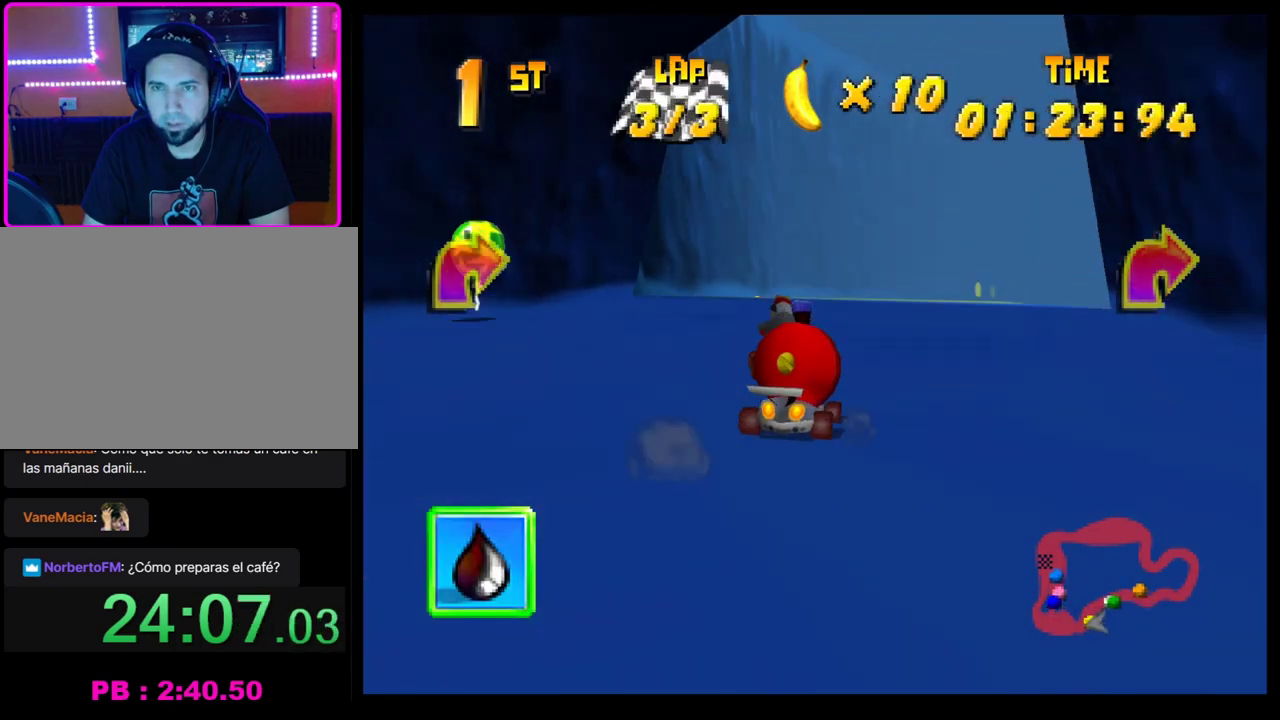
{"buttons": ["CROSS", "R1"], "left_stick": "right", "events": [[50, "CROSS", "up"], [117, "CROSS", "down"], [217, "CROSS", "up"], [267, "left_stick", "right"], [300, "CROSS", "down"], [300, "R1", "down"]]}
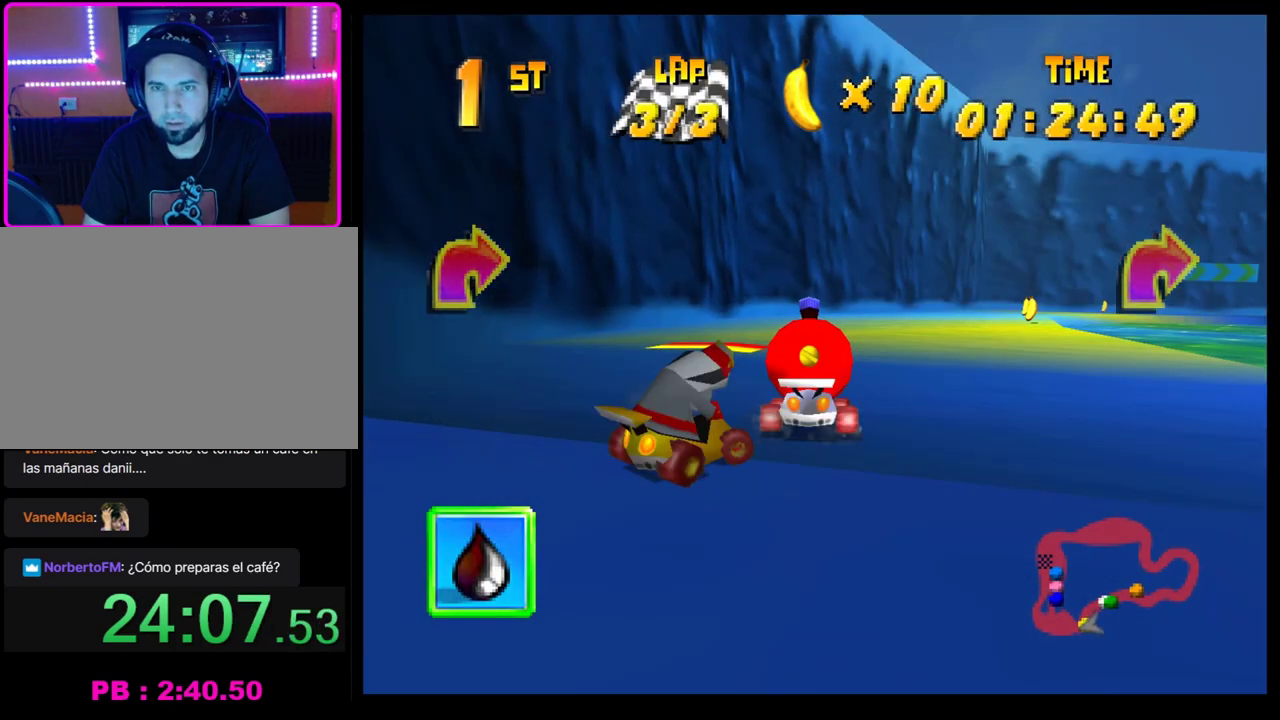
{"buttons": [], "left_stick": "right", "events": [[83, "CROSS", "up"], [100, "R1", "up"]]}
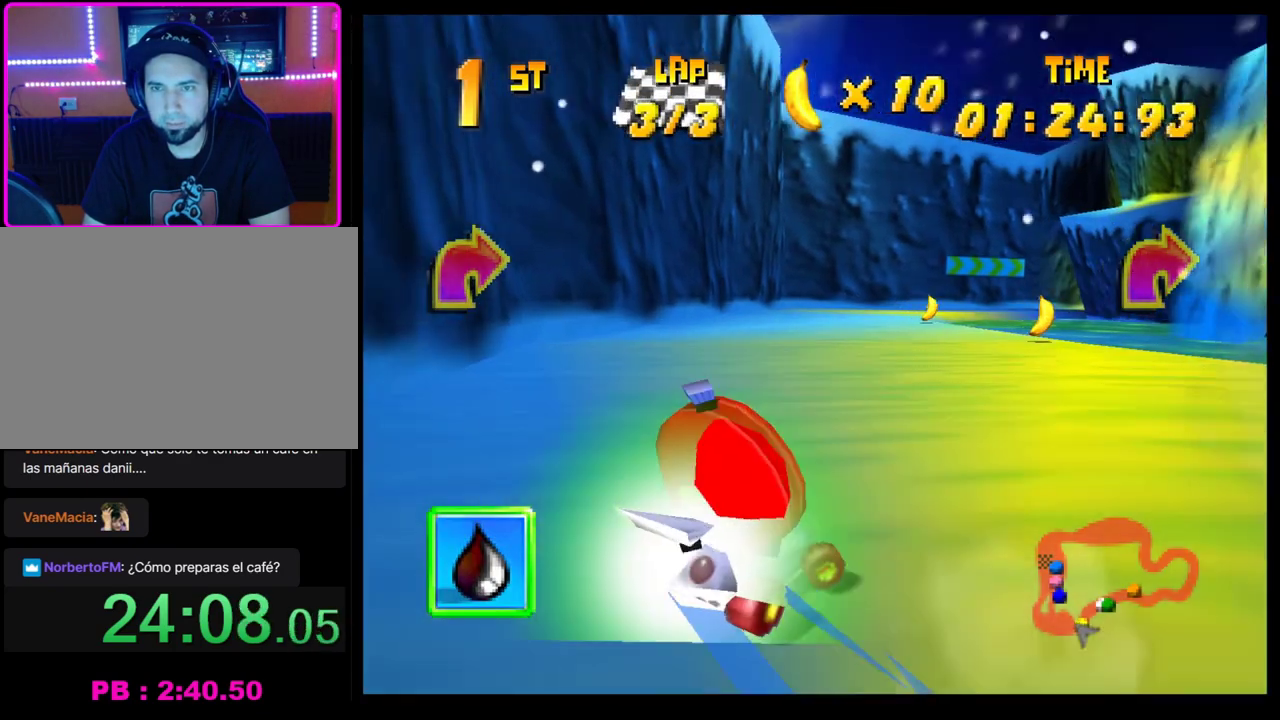
{"buttons": [], "left_stick": "right", "events": []}
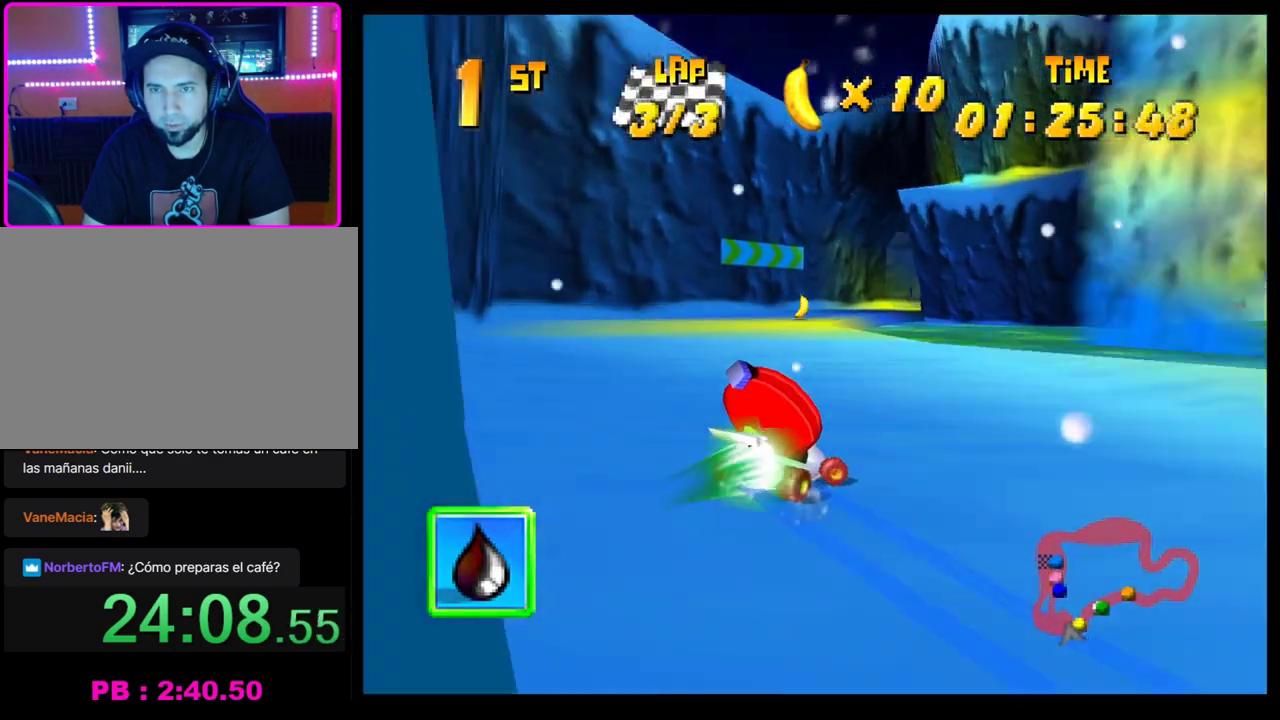
{"buttons": [], "left_stick": "right", "events": [[217, "CROSS", "down"], [300, "CROSS", "up"], [400, "CROSS", "down"], [450, "CROSS", "up"]]}
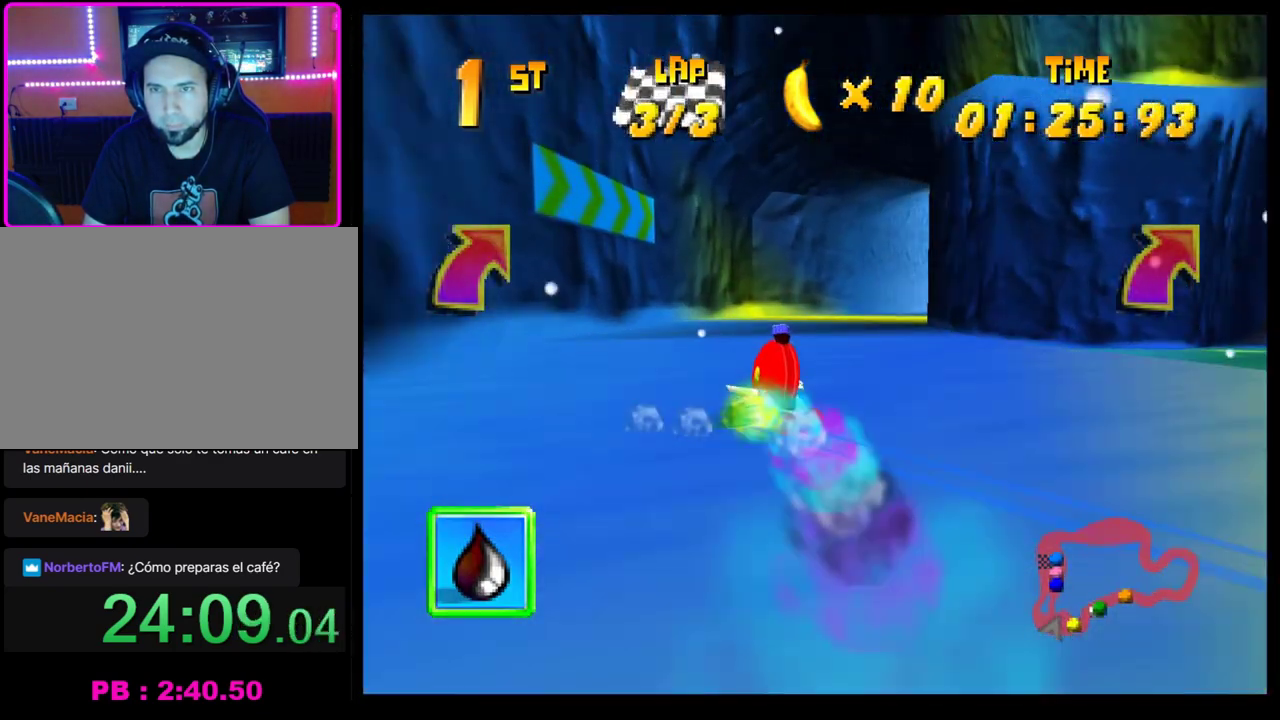
{"buttons": [], "left_stick": "center"}
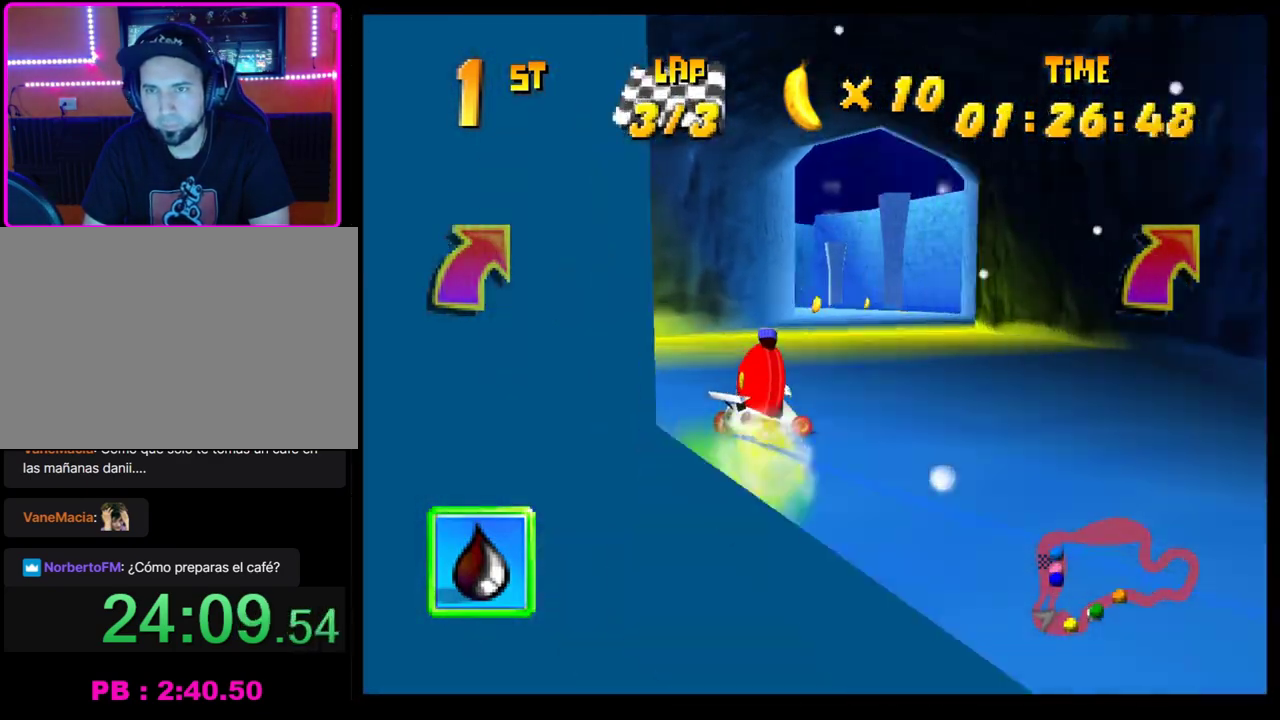
{"buttons": ["CROSS", "R1"], "left_stick": "left"}
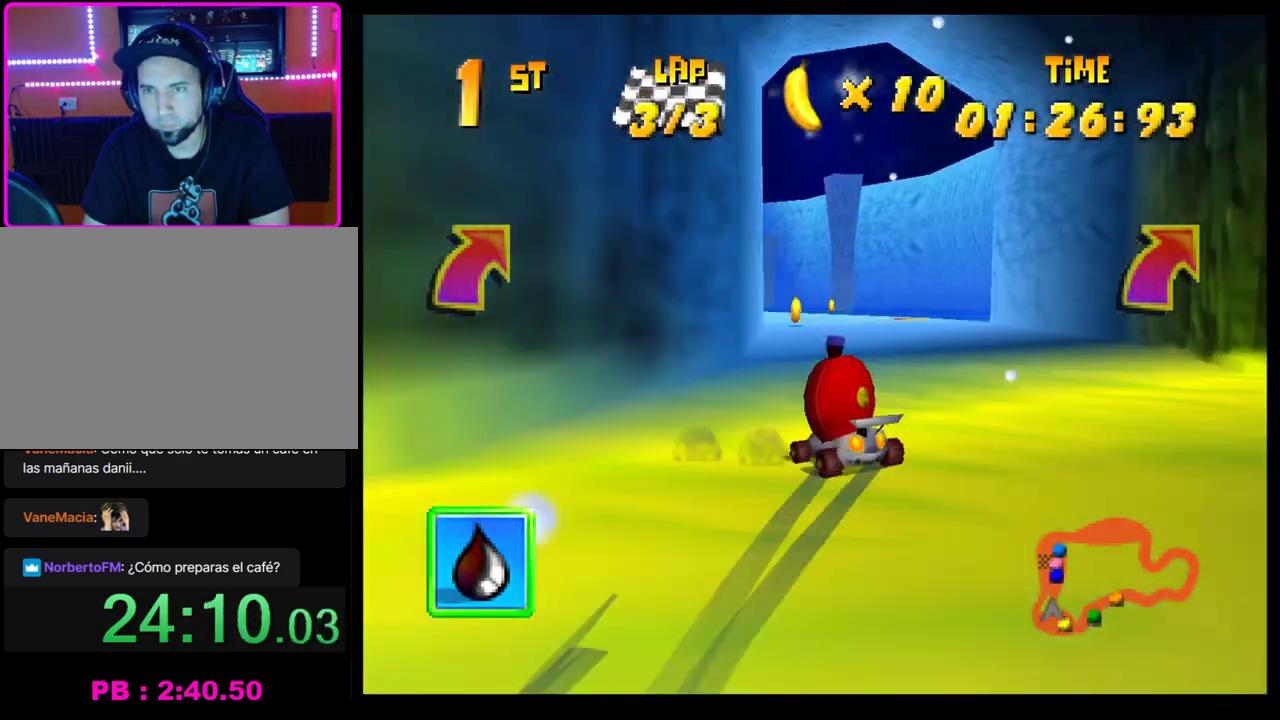
{"buttons": ["CROSS", "R1"], "left_stick": "right", "events": [[67, "left_stick", "up-left"], [217, "left_stick", "right"], [350, "left_stick", "left"], [417, "left_stick", "center"], [467, "left_stick", "right"]]}
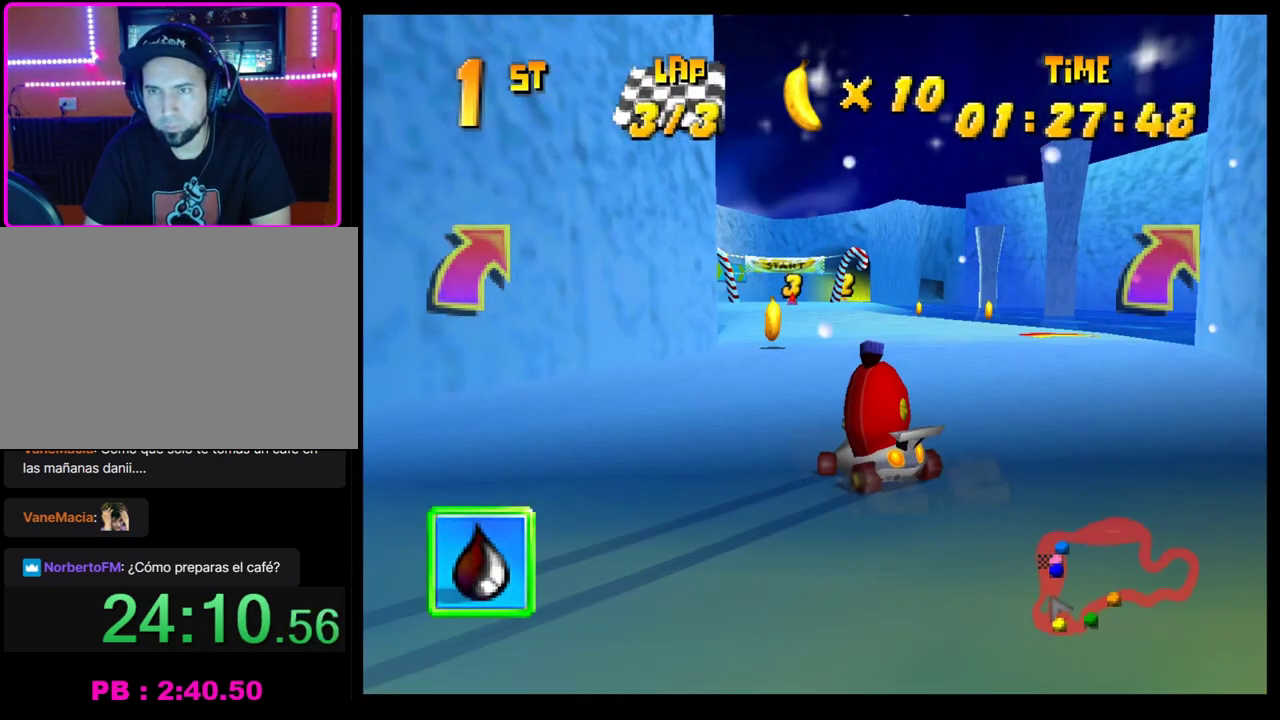
{"buttons": [], "left_stick": "center", "events": [[267, "CROSS", "up"], [317, "R1", "up"], [483, "left_stick", "center"]]}
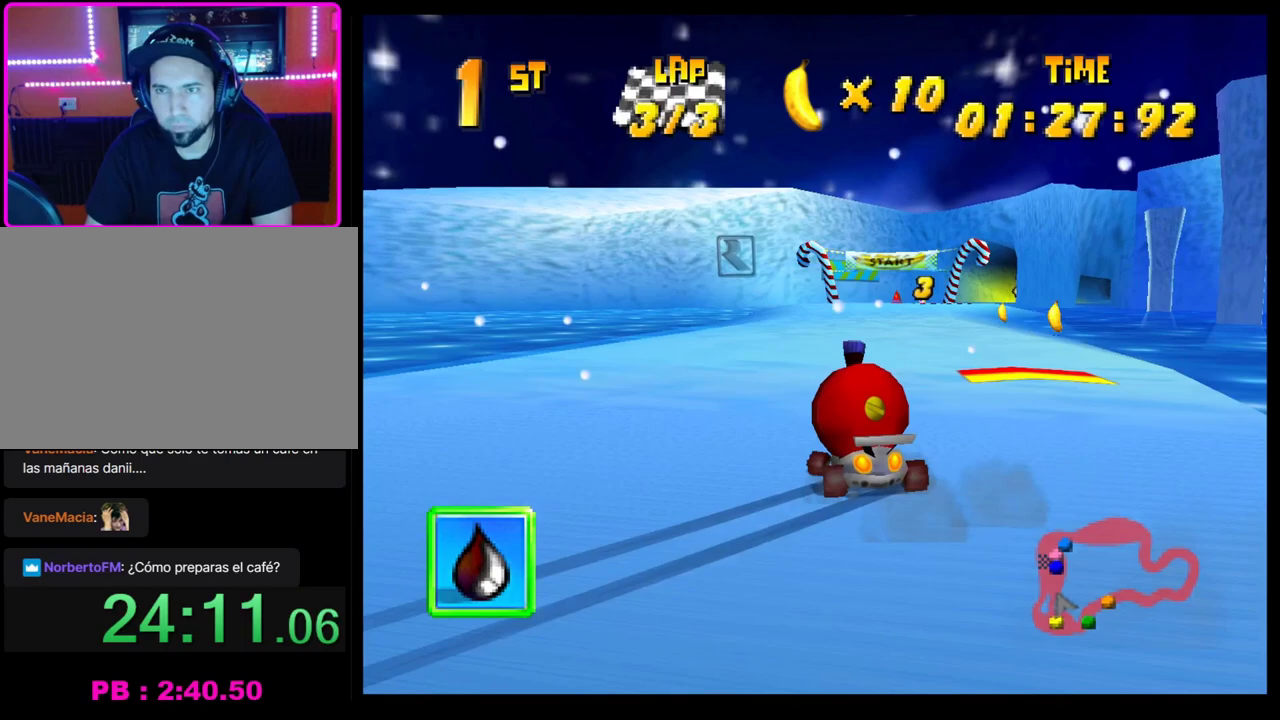
{"buttons": [], "left_stick": "center", "events": [[267, "left_stick", "right"], [400, "left_stick", "center"]]}
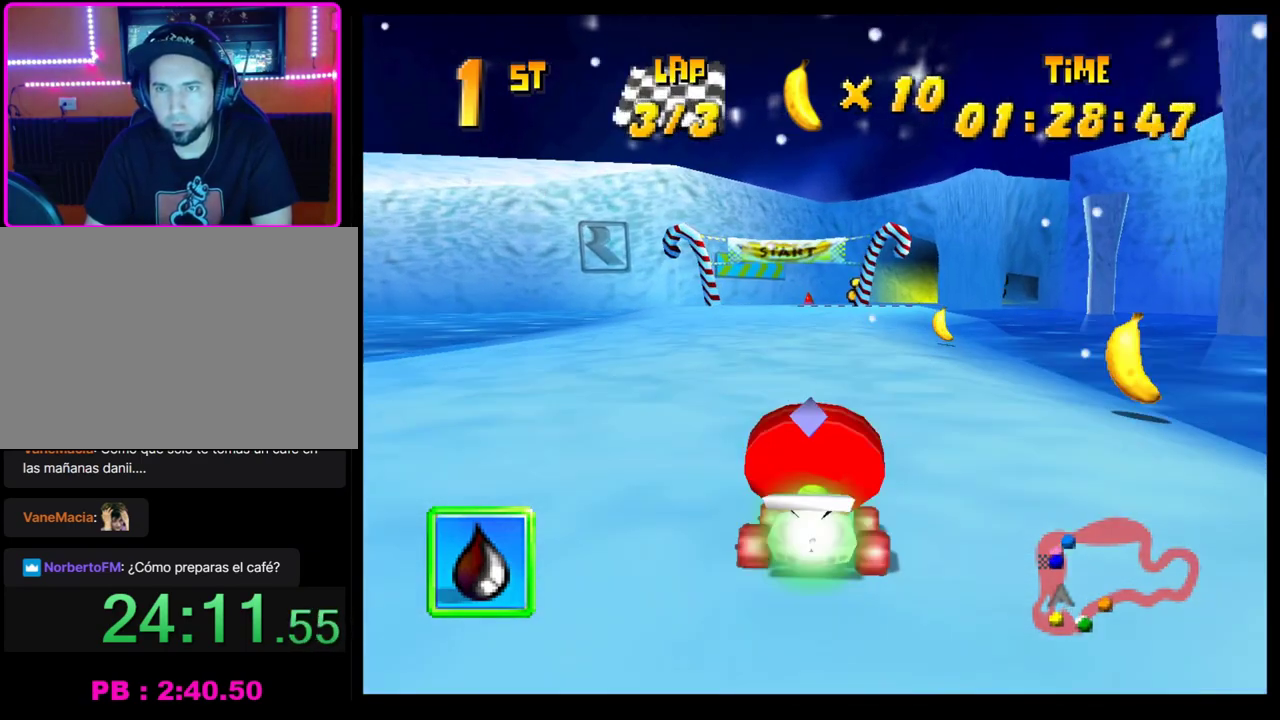
{"buttons": [], "left_stick": "right", "events": [[417, "left_stick", "right"]]}
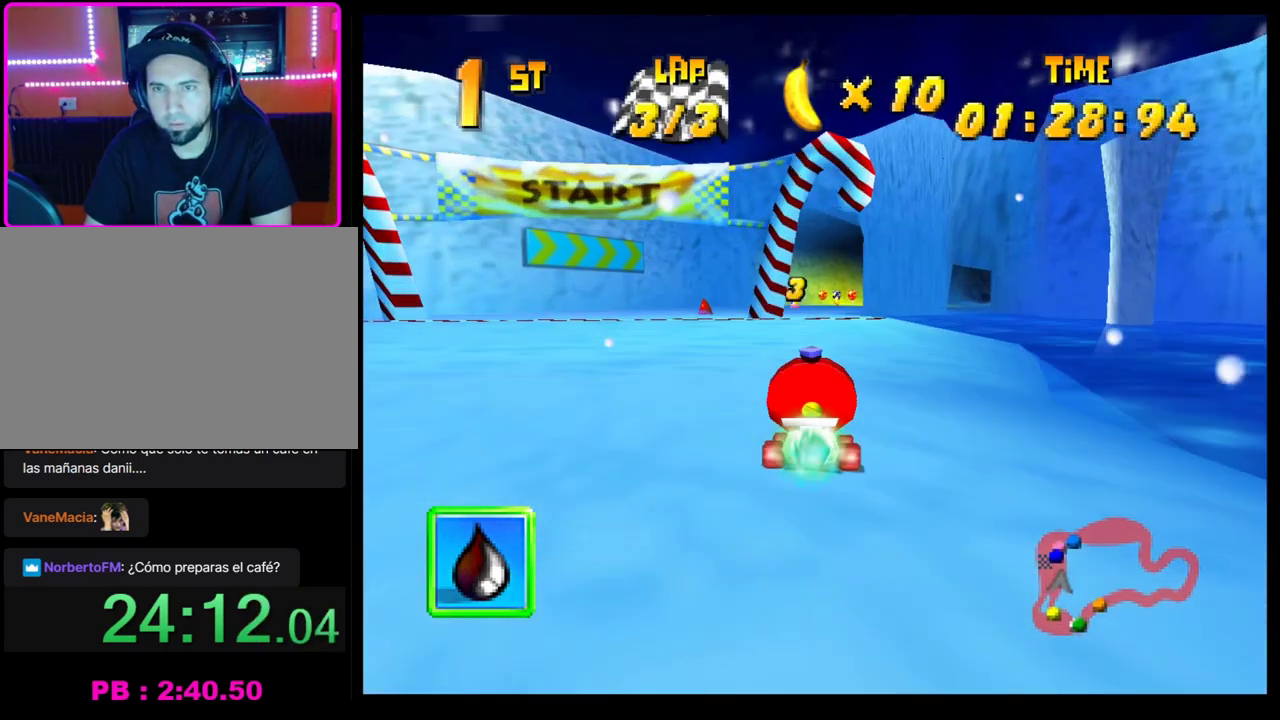
{"buttons": [], "left_stick": "center", "events": [[217, "L2", "down"], [217, "left_stick", "center"], [383, "L2", "up"]]}